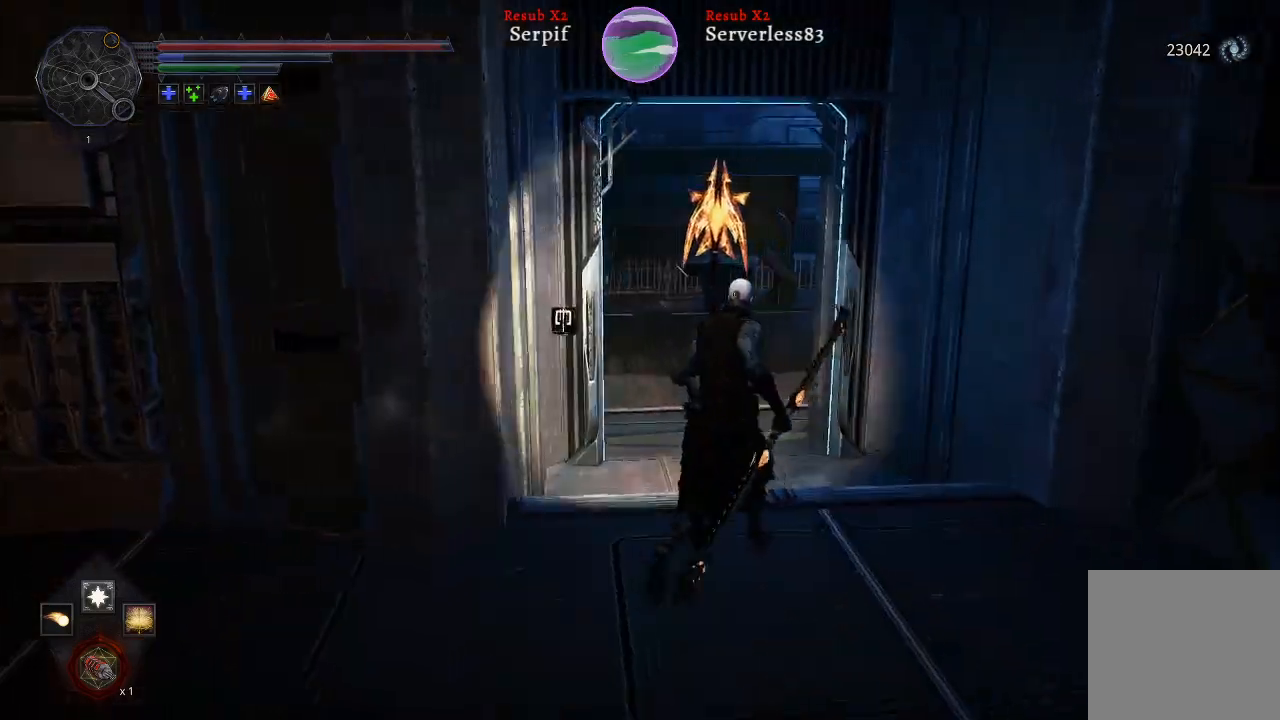
Gameplay with a controller (Xbox layout); each line is a JSON object with the inputs held at the frame after it. "events" lists button and stick changes between this image and that frame as [ms after this image, input, new state], when the widget could be followed in between.
{"buttons": ["L2"], "left_stick": "up", "right_stick": "center", "events": [[317, "right_stick", "center"], [500, "L2", "down"]]}
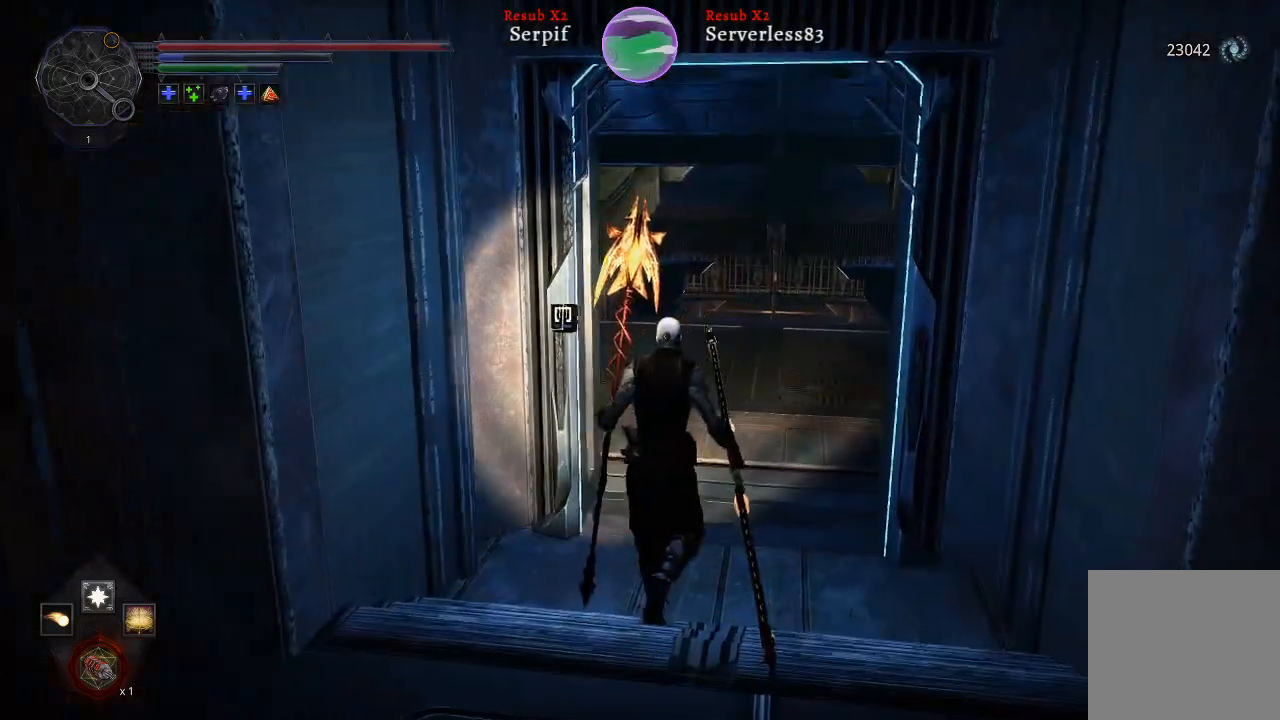
{"buttons": ["L2"], "left_stick": "up", "right_stick": "center", "events": []}
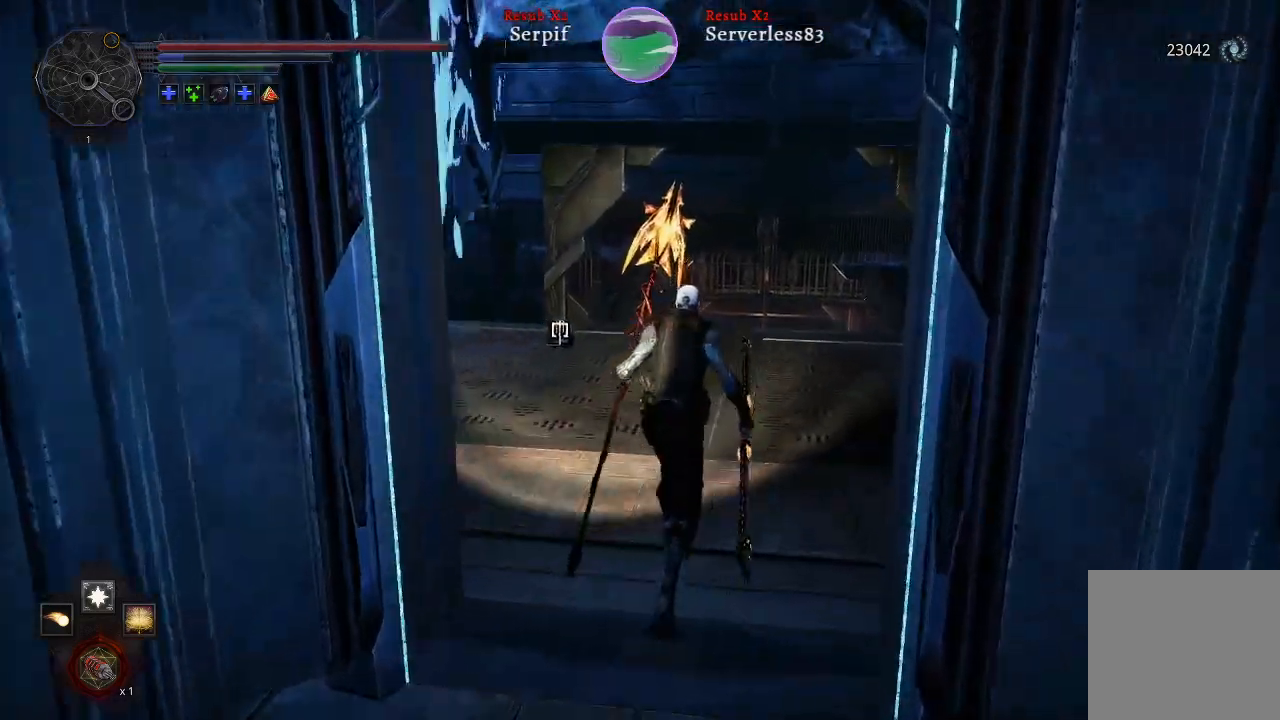
{"buttons": [], "left_stick": "up", "right_stick": "left", "events": [[50, "L2", "up"], [283, "right_stick", "left"]]}
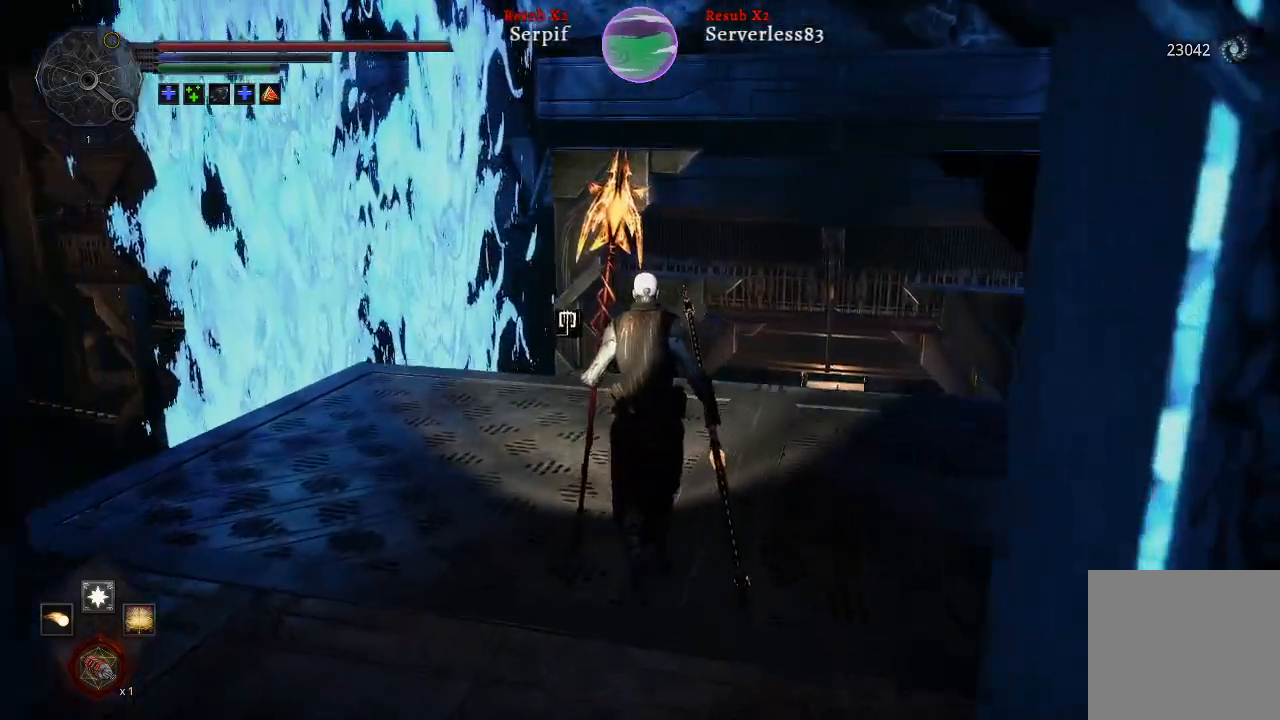
{"buttons": [], "left_stick": "up", "right_stick": "up", "events": [[133, "right_stick", "center"], [367, "right_stick", "up"]]}
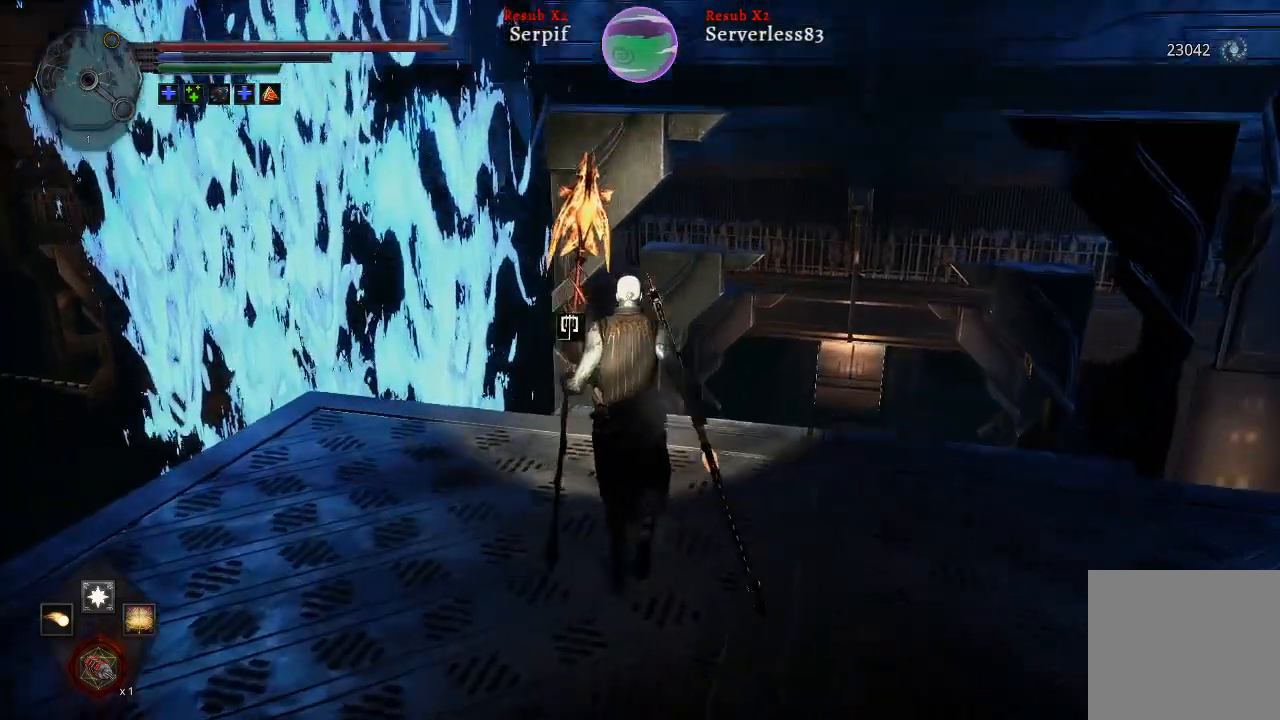
{"buttons": ["L2"], "left_stick": "up-right", "right_stick": "right", "events": [[200, "right_stick", "center"], [267, "left_stick", "up-right"], [283, "L2", "down"], [467, "right_stick", "right"]]}
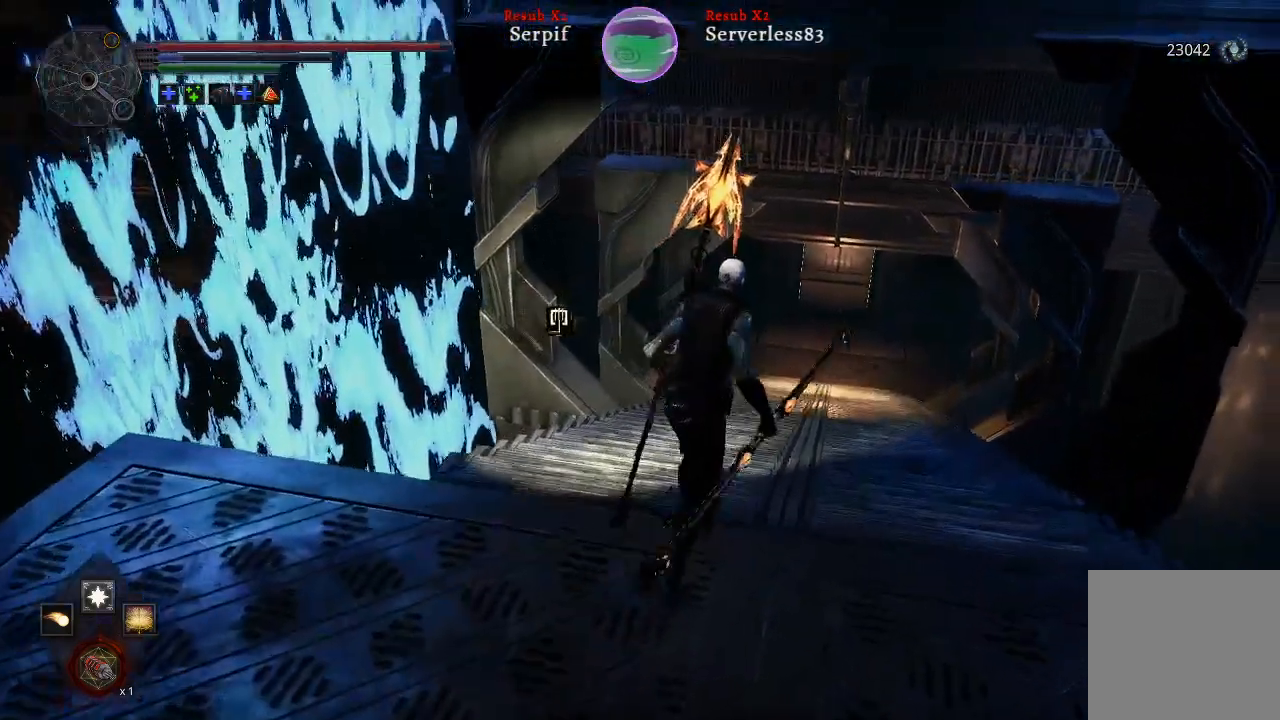
{"buttons": ["L2"], "left_stick": "up", "right_stick": "center", "events": [[217, "left_stick", "up"], [217, "right_stick", "center"]]}
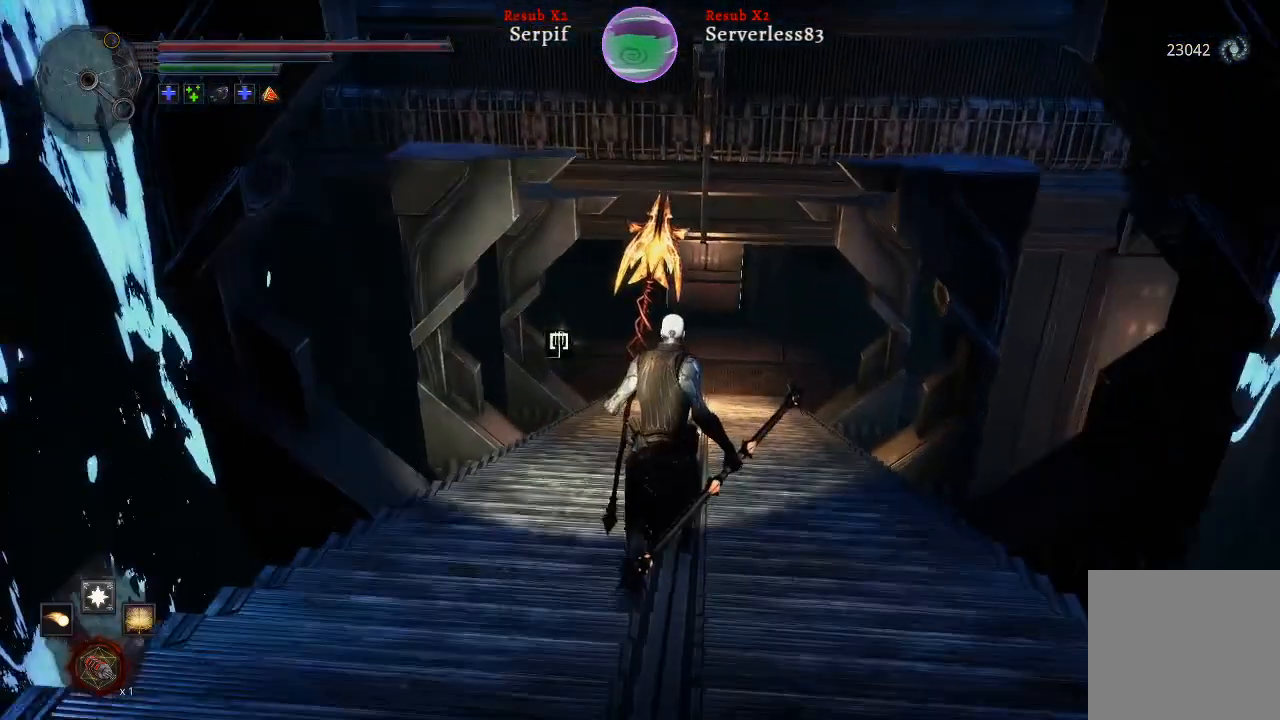
{"buttons": ["L2"], "left_stick": "up", "right_stick": "center", "events": []}
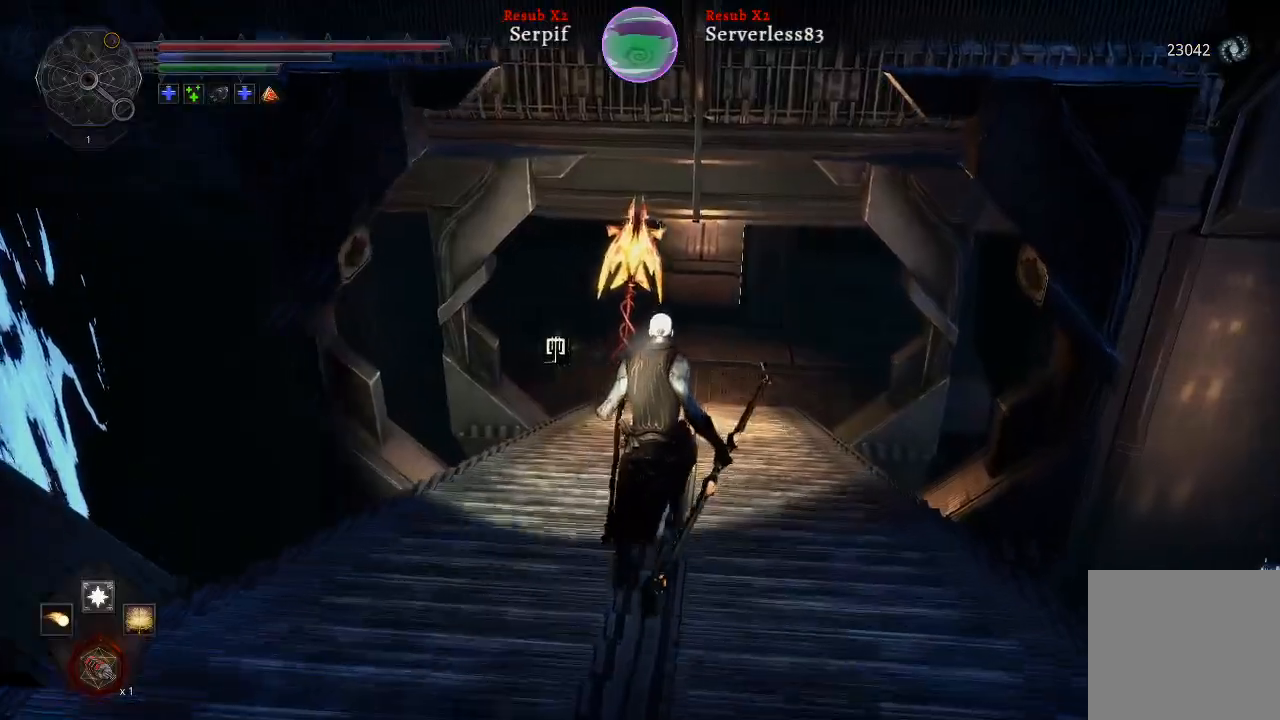
{"buttons": [], "left_stick": "up", "right_stick": "right", "events": [[67, "right_stick", "right"], [267, "L2", "up"]]}
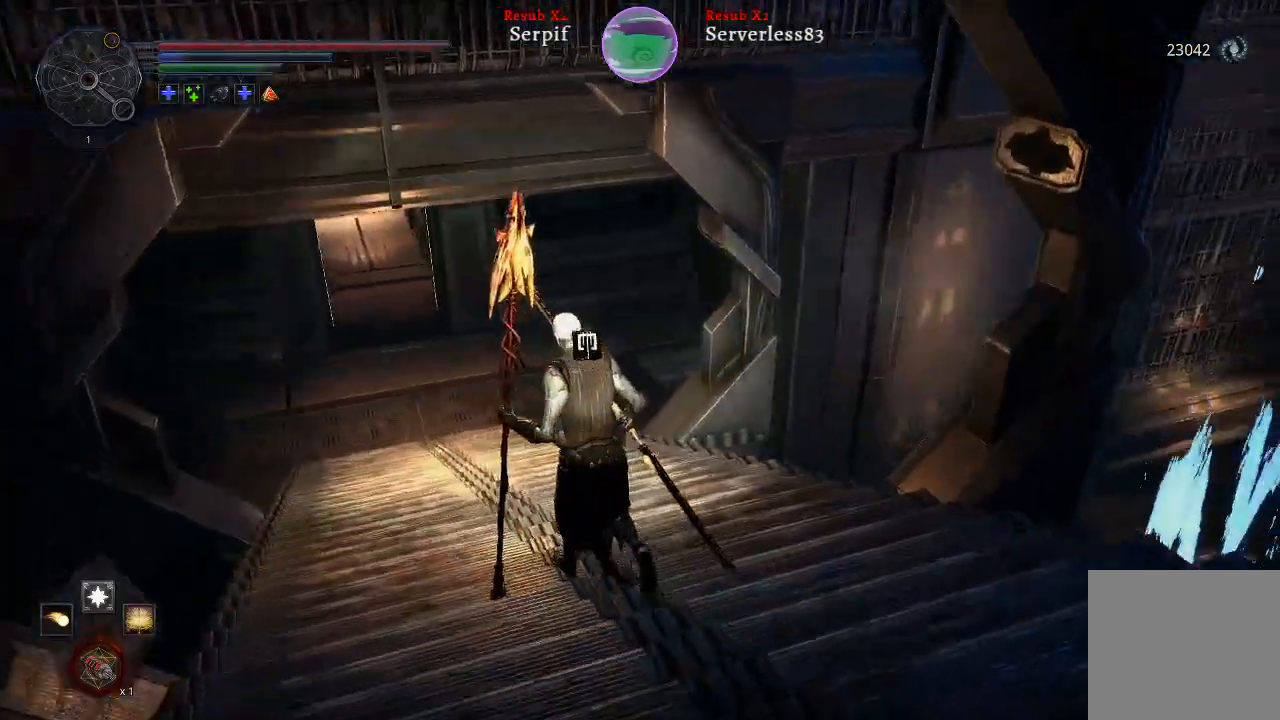
{"buttons": [], "left_stick": "up-left", "right_stick": "center", "events": [[83, "left_stick", "up-left"], [283, "right_stick", "center"]]}
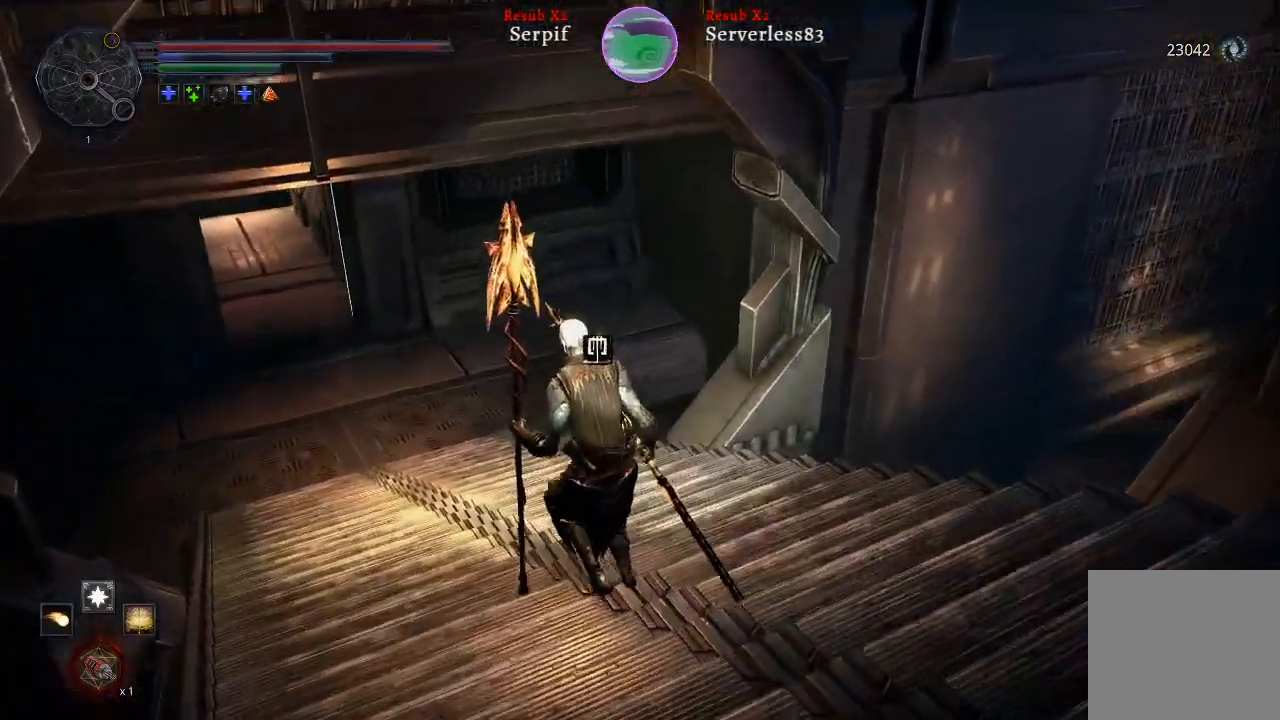
{"buttons": [], "left_stick": "up-left", "right_stick": "center", "events": [[33, "right_stick", "up"], [267, "right_stick", "center"]]}
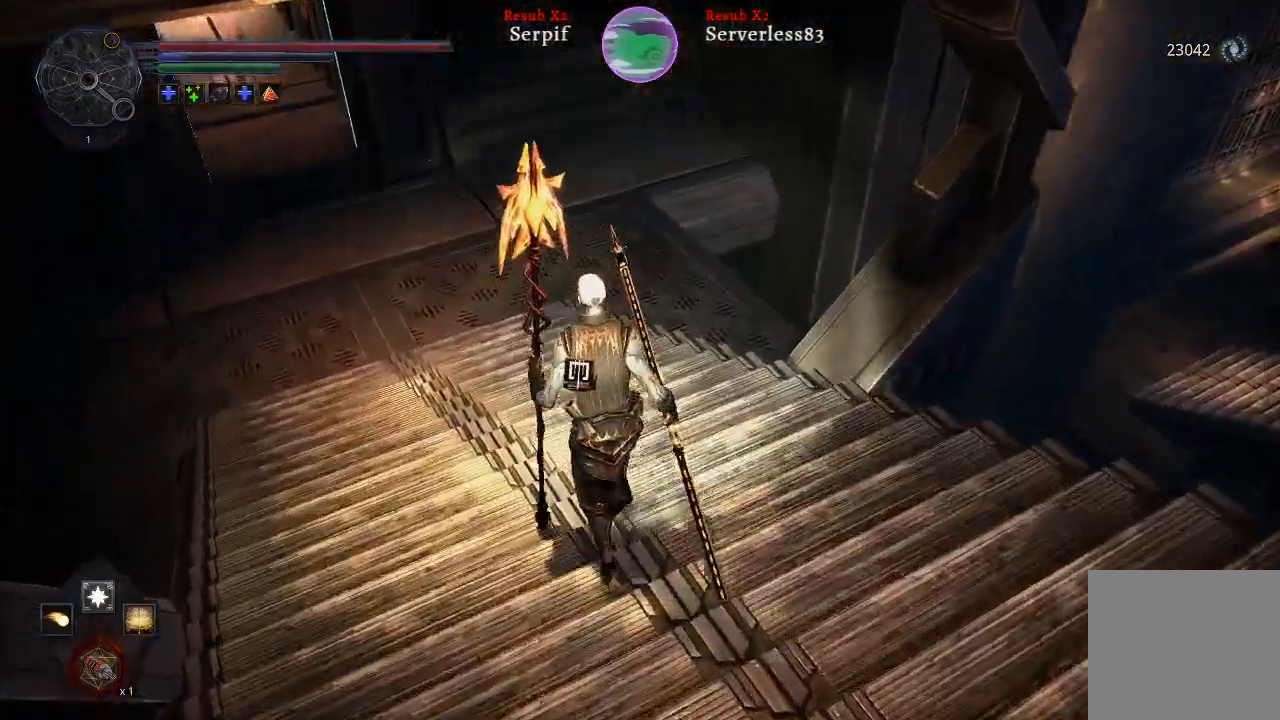
{"buttons": [], "left_stick": "up-left", "right_stick": "right", "events": [[217, "right_stick", "right"]]}
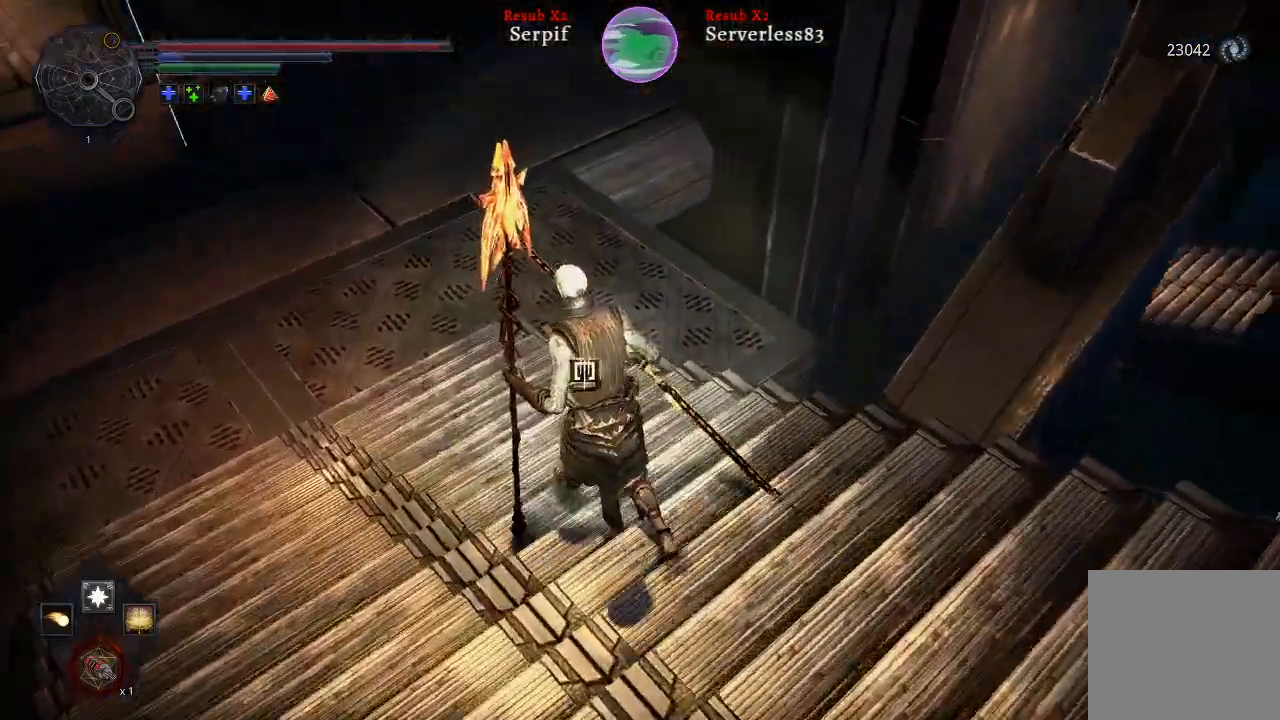
{"buttons": [], "left_stick": "up-left", "right_stick": "right", "events": []}
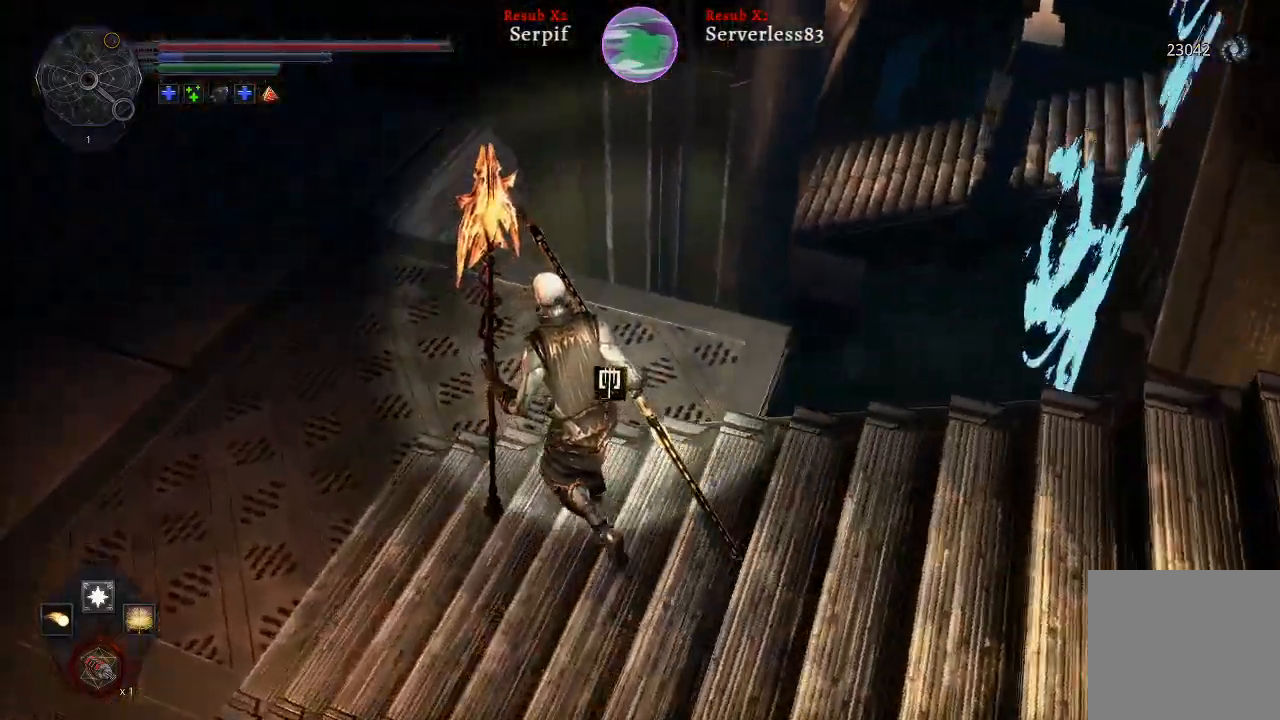
{"buttons": [], "left_stick": "up-left", "right_stick": "right", "events": []}
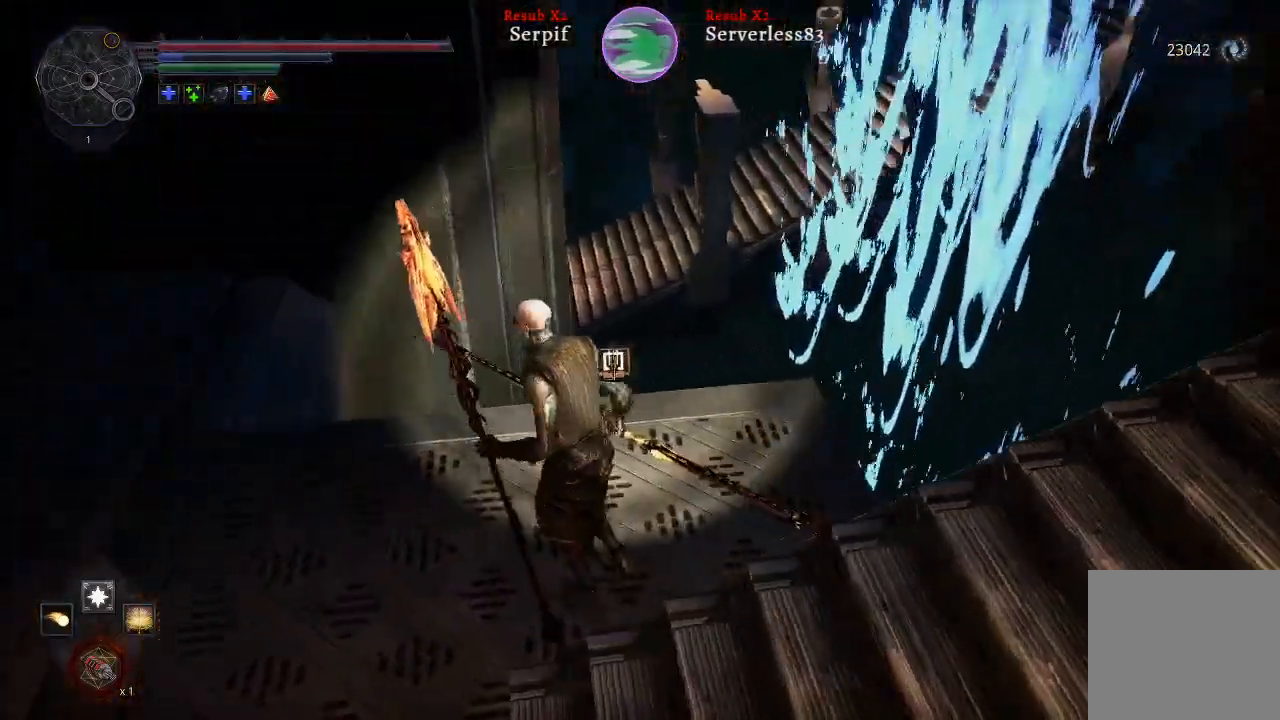
{"buttons": [], "left_stick": "center", "right_stick": "left", "events": [[50, "left_stick", "center"], [217, "right_stick", "left"]]}
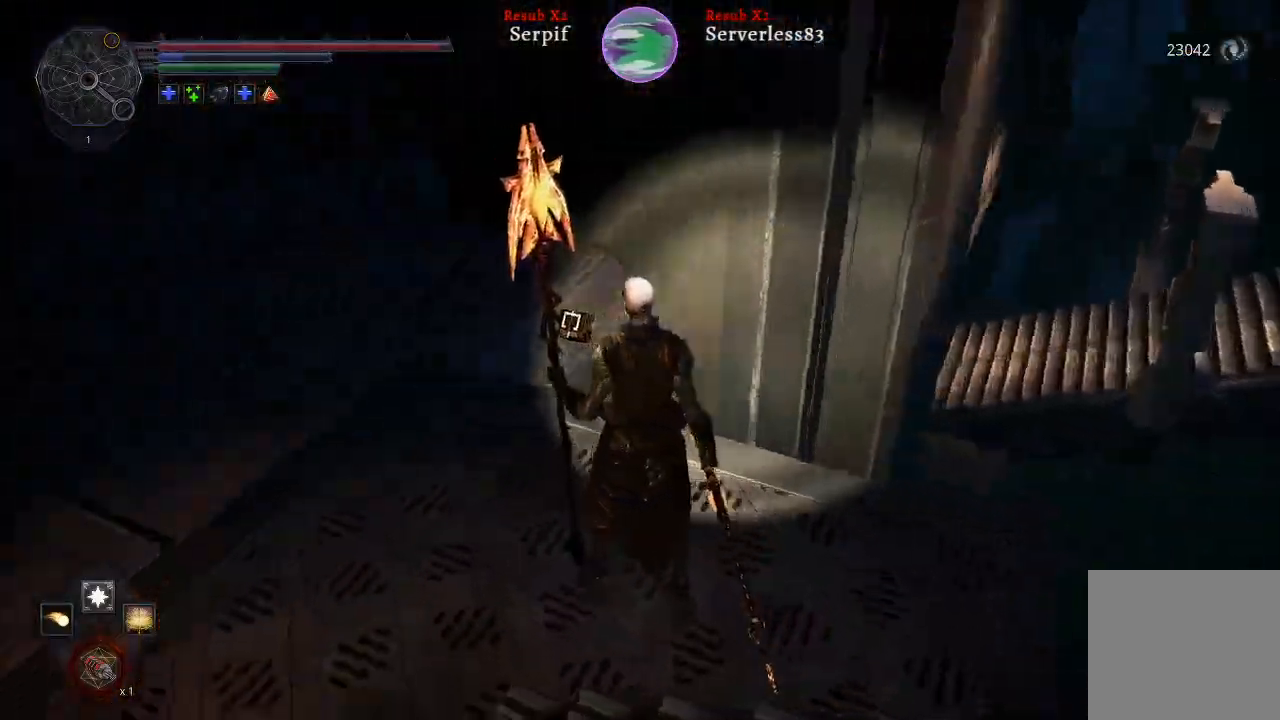
{"buttons": [], "left_stick": "up-left", "right_stick": "left", "events": [[267, "left_stick", "up"], [483, "left_stick", "up-left"]]}
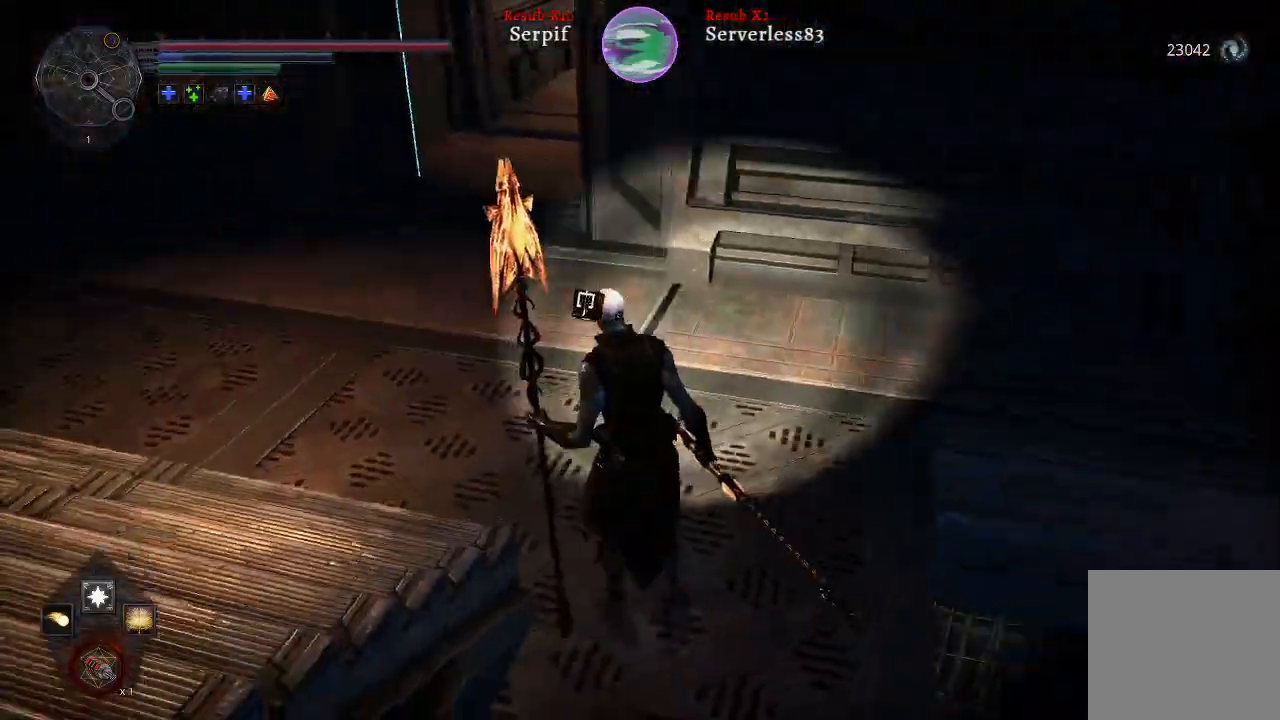
{"buttons": [], "left_stick": "up", "right_stick": "left", "events": [[150, "left_stick", "up"]]}
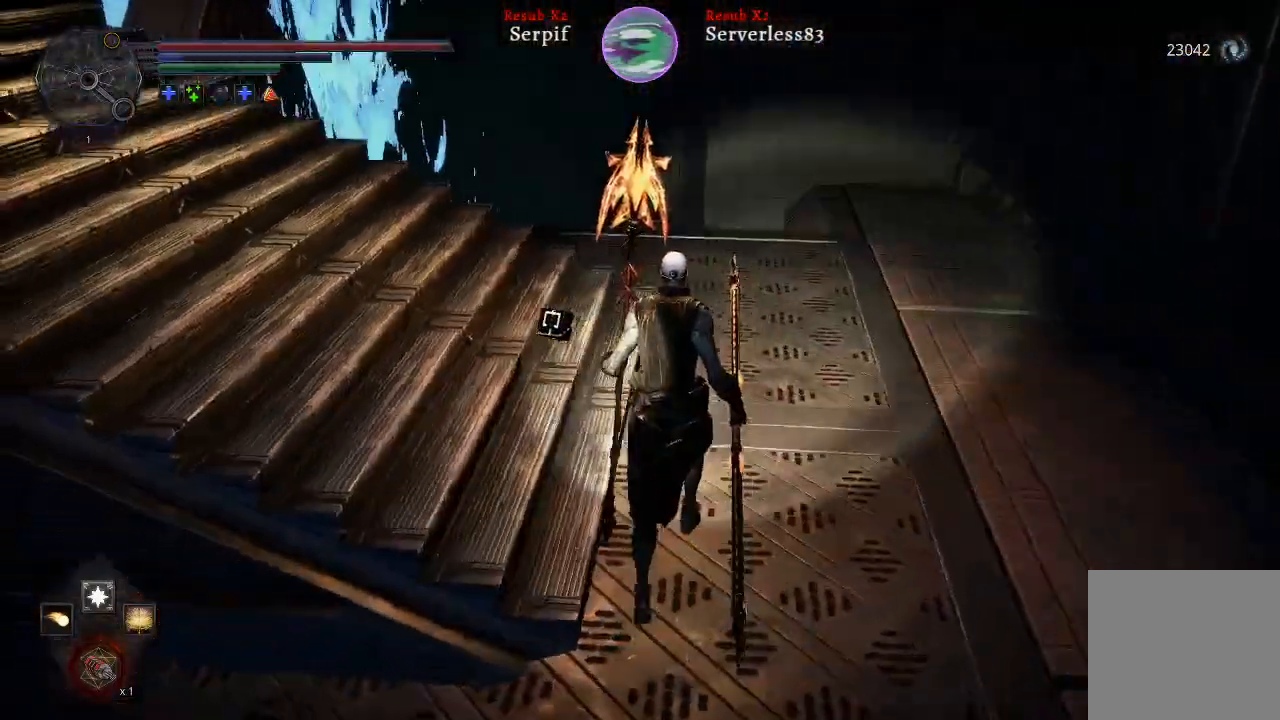
{"buttons": [], "left_stick": "up-right", "right_stick": "left", "events": [[467, "left_stick", "up-right"]]}
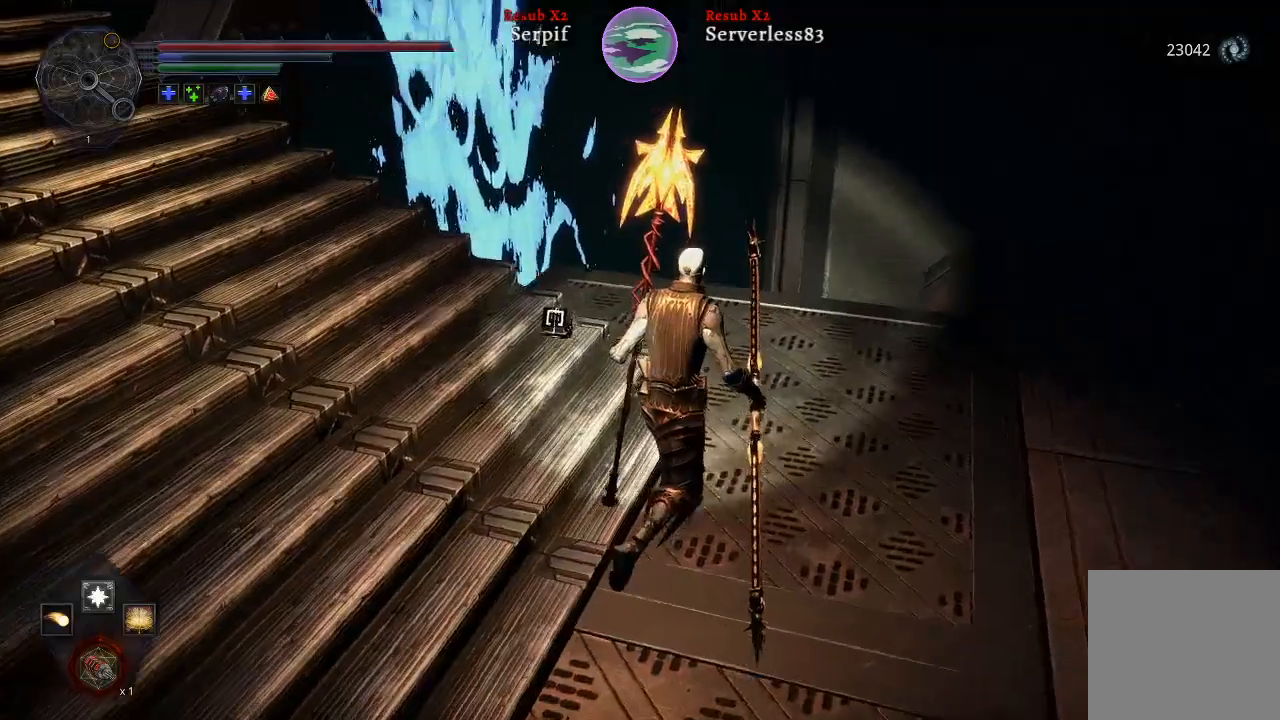
{"buttons": [], "left_stick": "up-right", "right_stick": "left", "events": []}
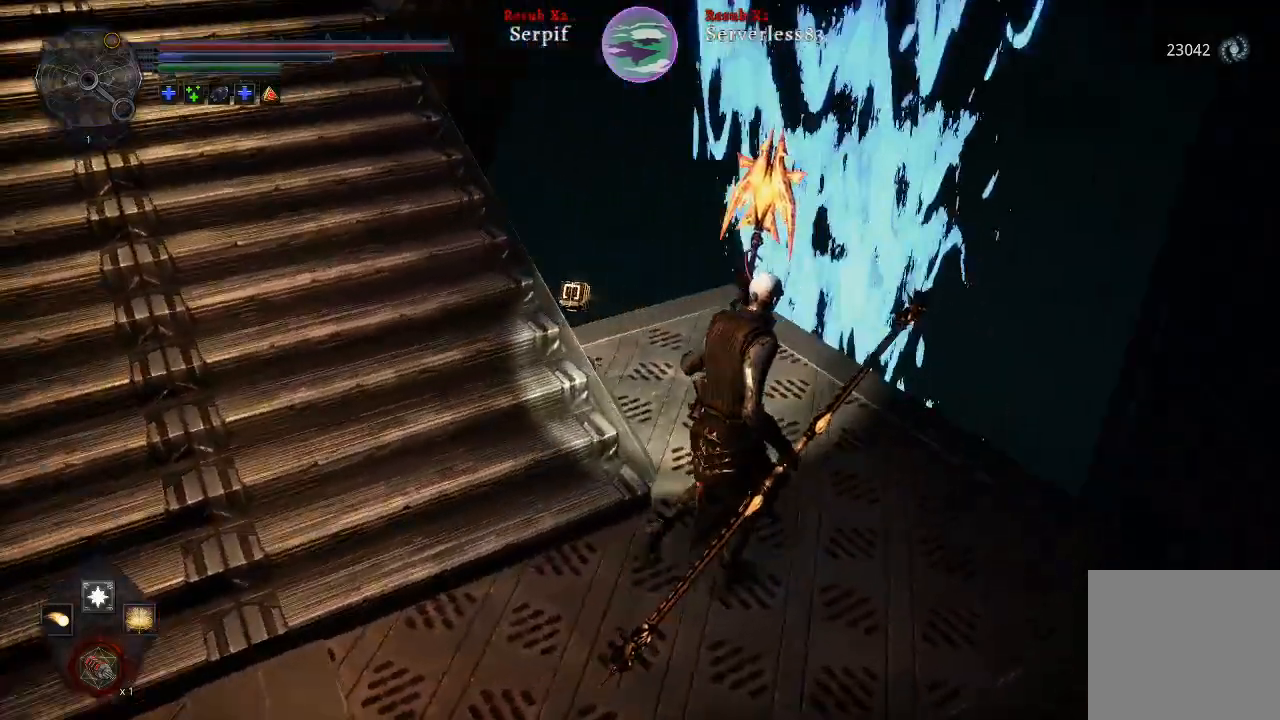
{"buttons": [], "left_stick": "up-right", "right_stick": "left", "events": []}
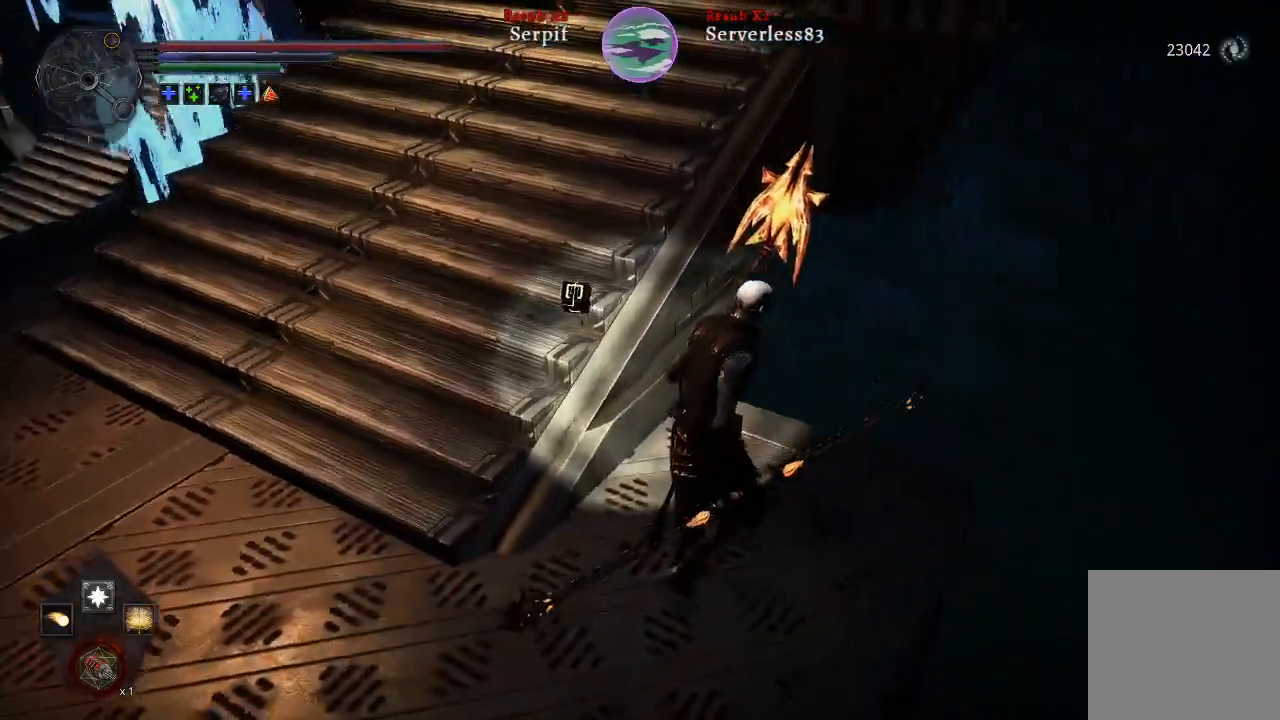
{"buttons": [], "left_stick": "center", "right_stick": "down", "events": [[133, "left_stick", "right"], [233, "left_stick", "center"], [233, "right_stick", "down"]]}
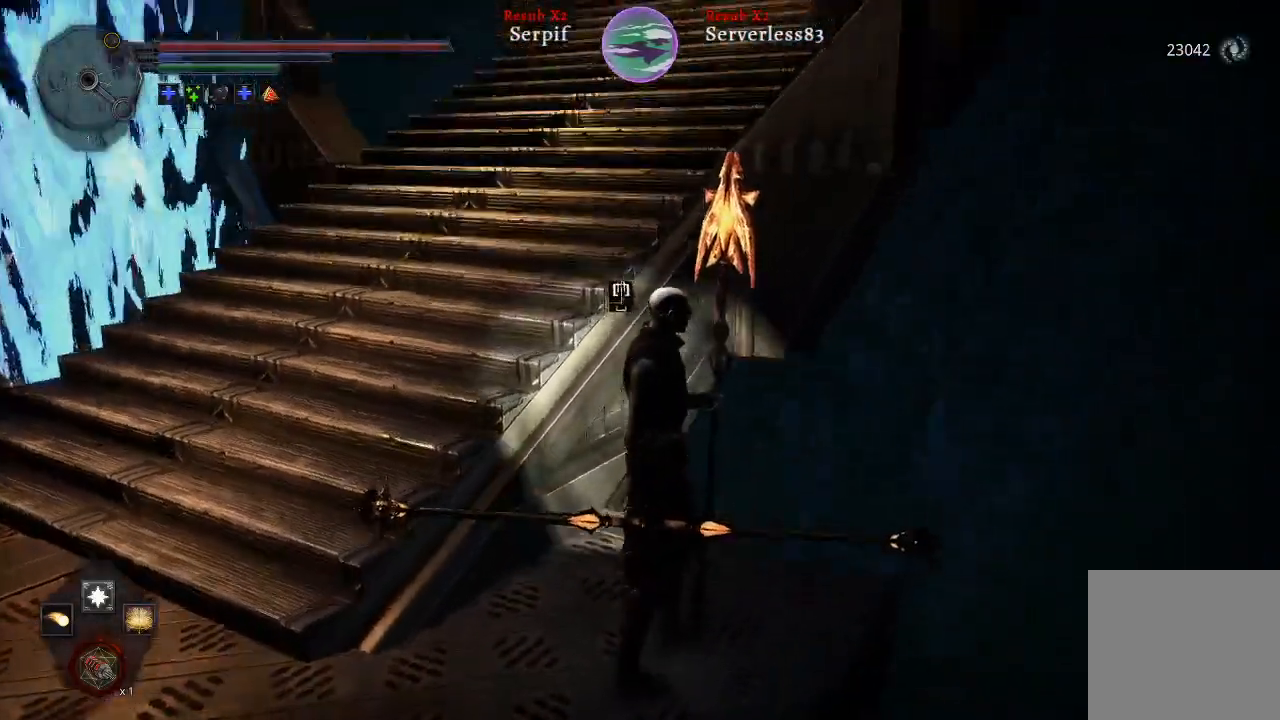
{"buttons": [], "left_stick": "left", "right_stick": "left", "events": [[67, "right_stick", "center"], [233, "left_stick", "left"], [283, "right_stick", "left"]]}
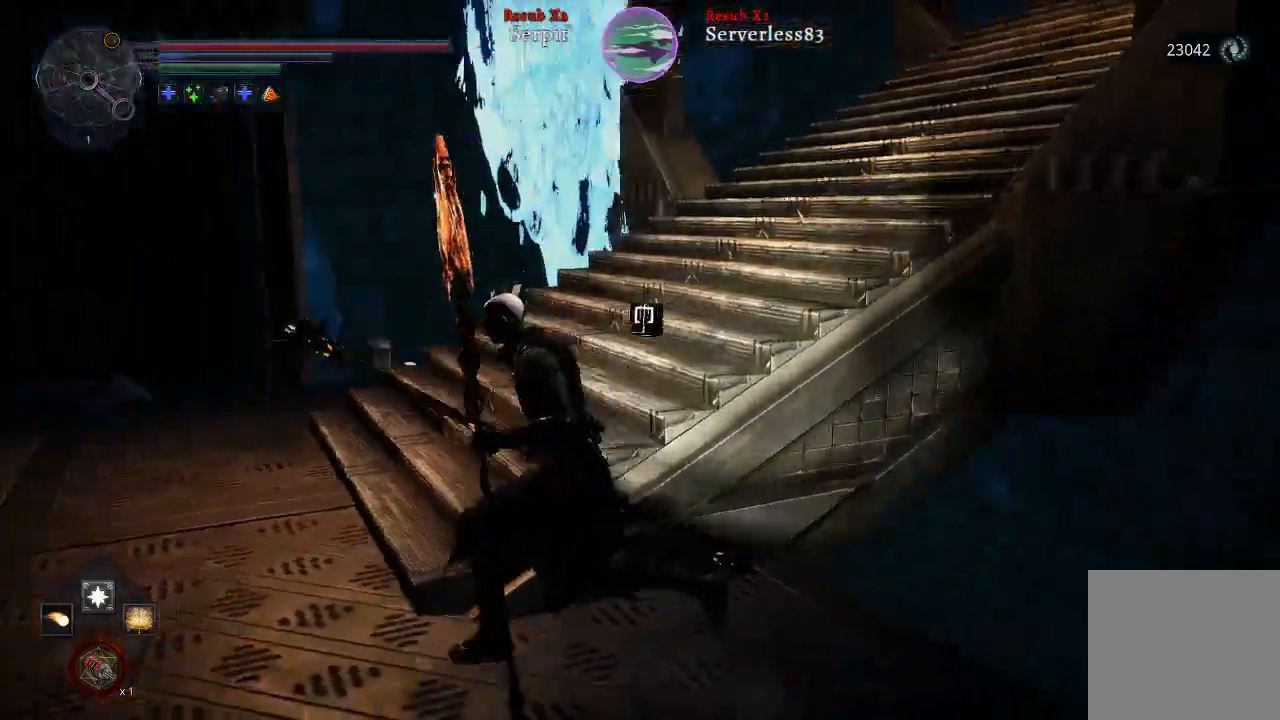
{"buttons": ["L2"], "left_stick": "up-left", "right_stick": "left", "events": [[150, "left_stick", "up-left"], [283, "L2", "down"]]}
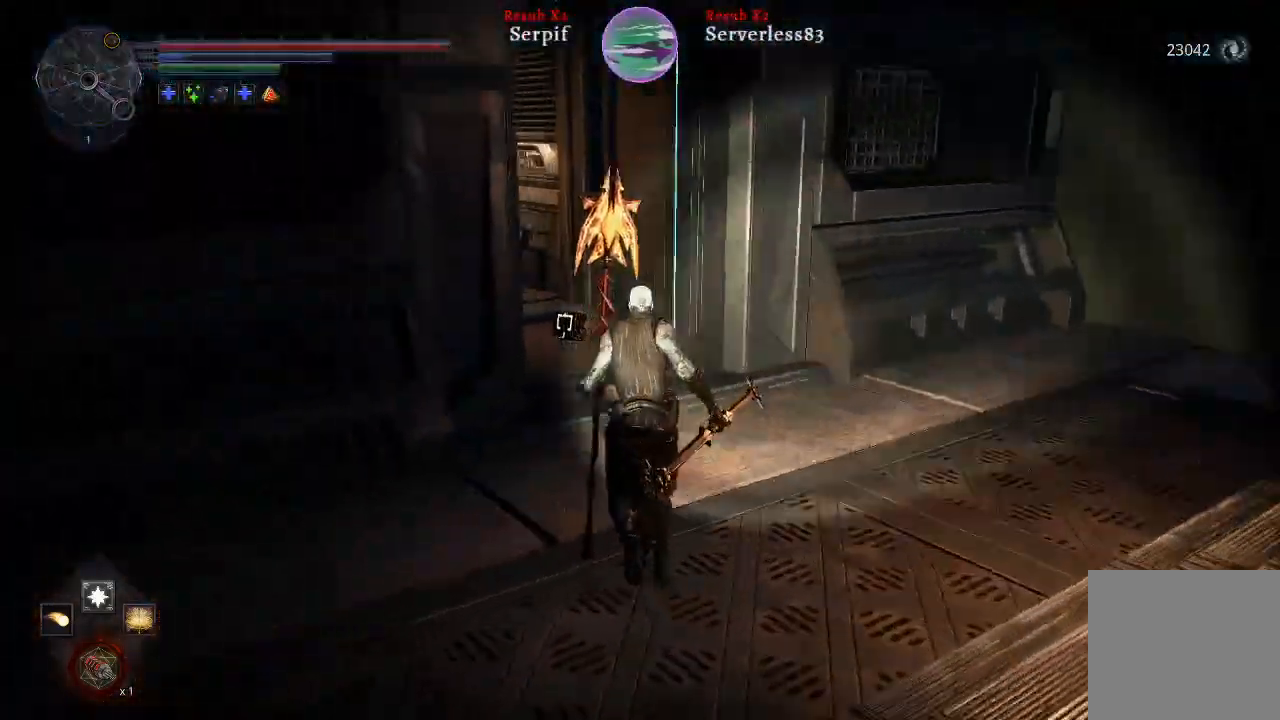
{"buttons": ["L2"], "left_stick": "up", "right_stick": "left", "events": [[33, "left_stick", "up"]]}
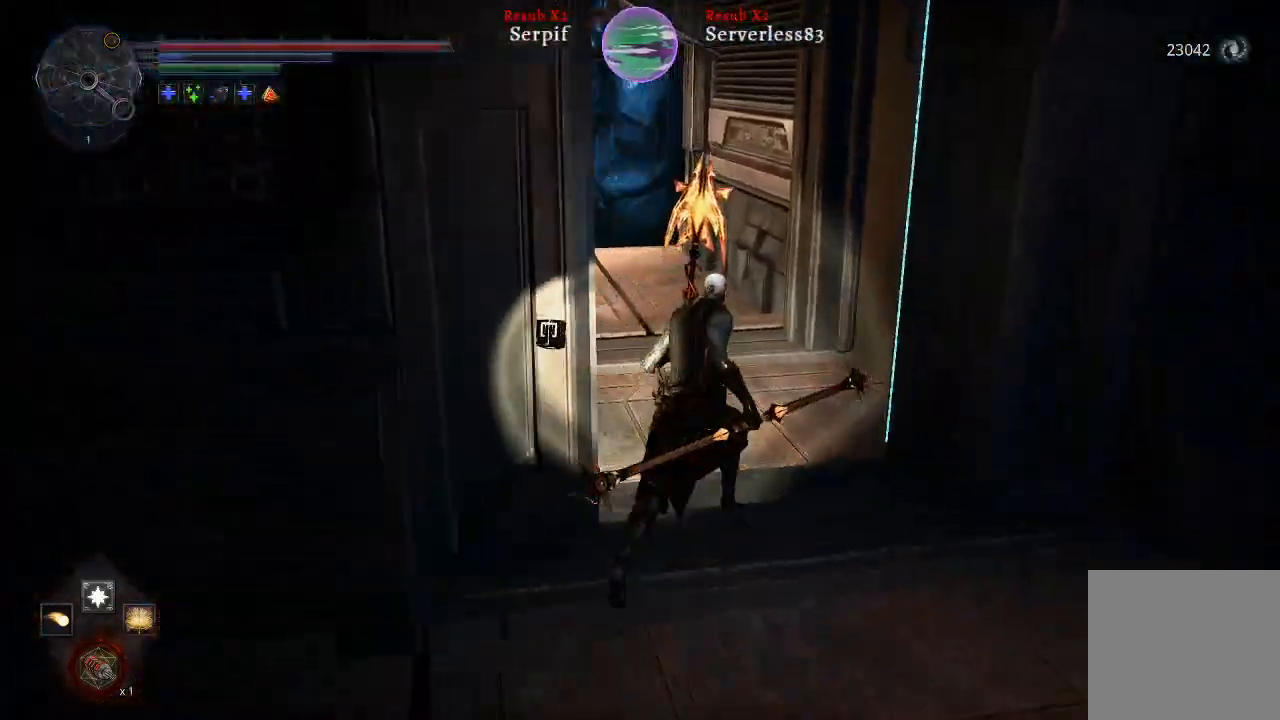
{"buttons": ["L2"], "left_stick": "up", "right_stick": "center", "events": [[250, "right_stick", "center"]]}
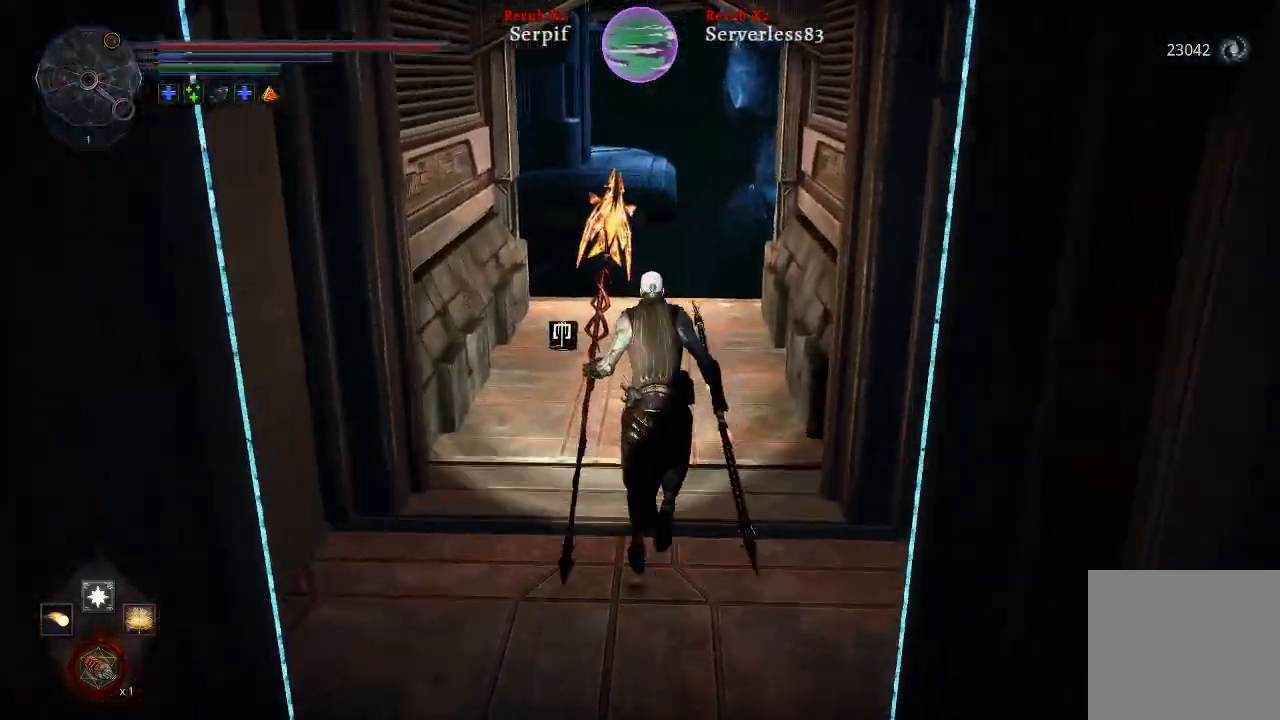
{"buttons": [], "left_stick": "up", "right_stick": "left", "events": [[100, "L2", "up"], [300, "right_stick", "left"]]}
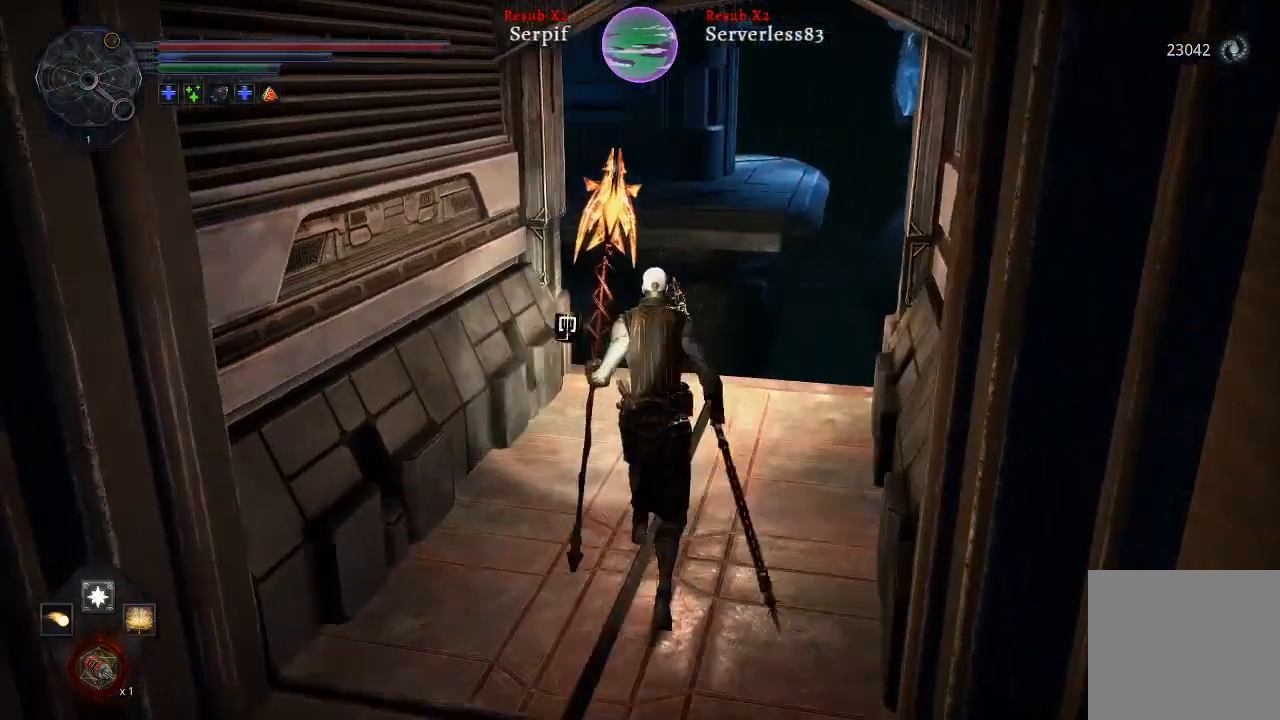
{"buttons": [], "left_stick": "up", "right_stick": "left", "events": []}
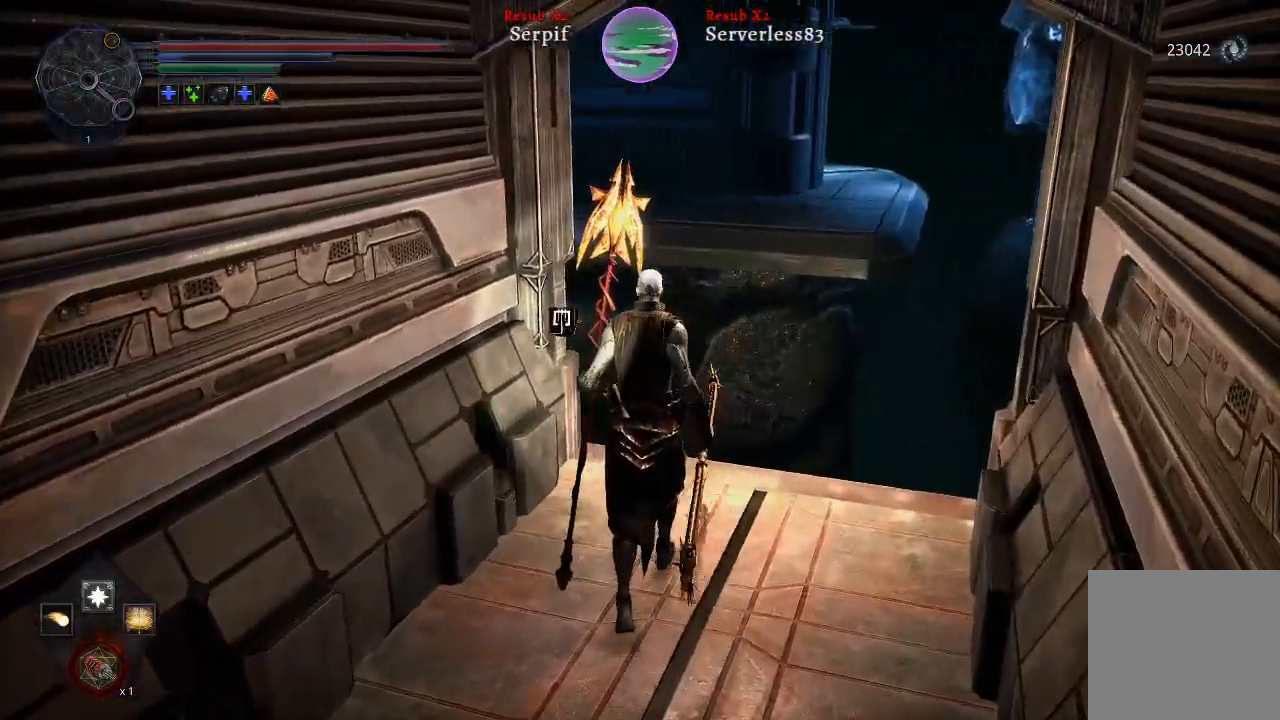
{"buttons": [], "left_stick": "up-right", "right_stick": "center", "events": [[167, "left_stick", "center"], [200, "right_stick", "center"], [367, "left_stick", "up-right"]]}
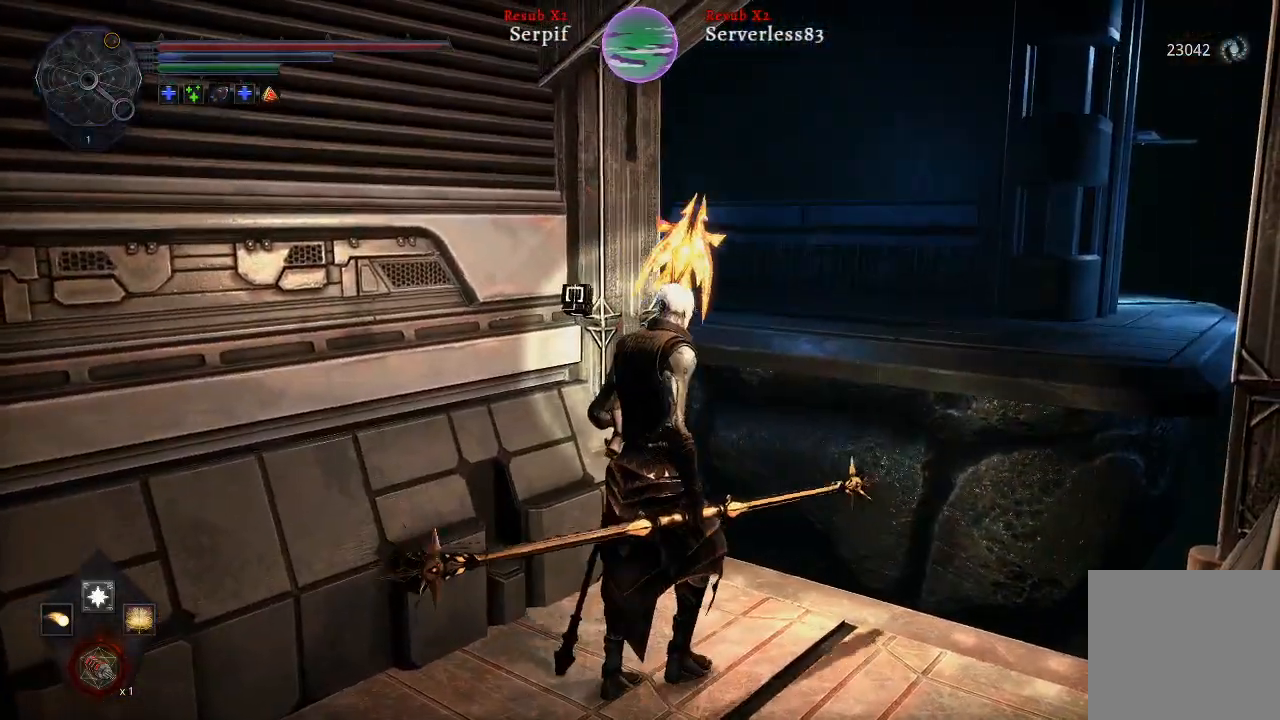
{"buttons": [], "left_stick": "up-right", "right_stick": "left", "events": [[183, "right_stick", "left"]]}
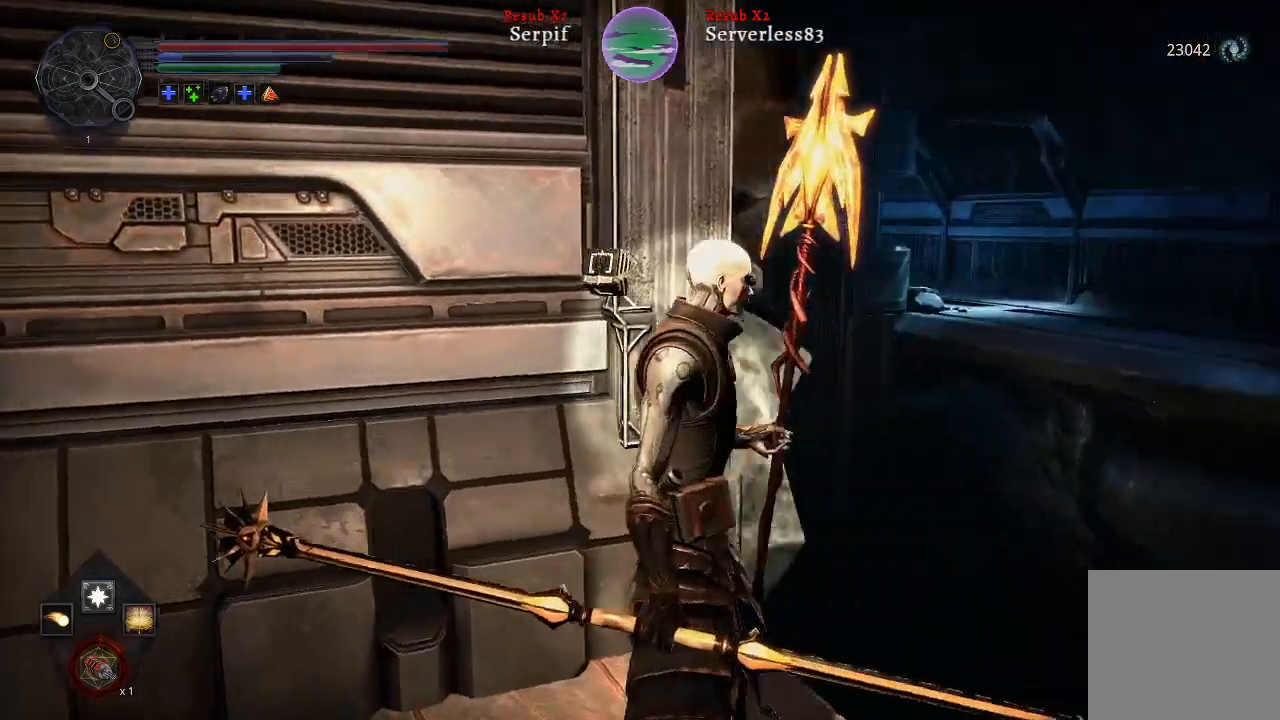
{"buttons": [], "left_stick": "center", "right_stick": "center", "events": [[50, "left_stick", "center"], [200, "right_stick", "center"]]}